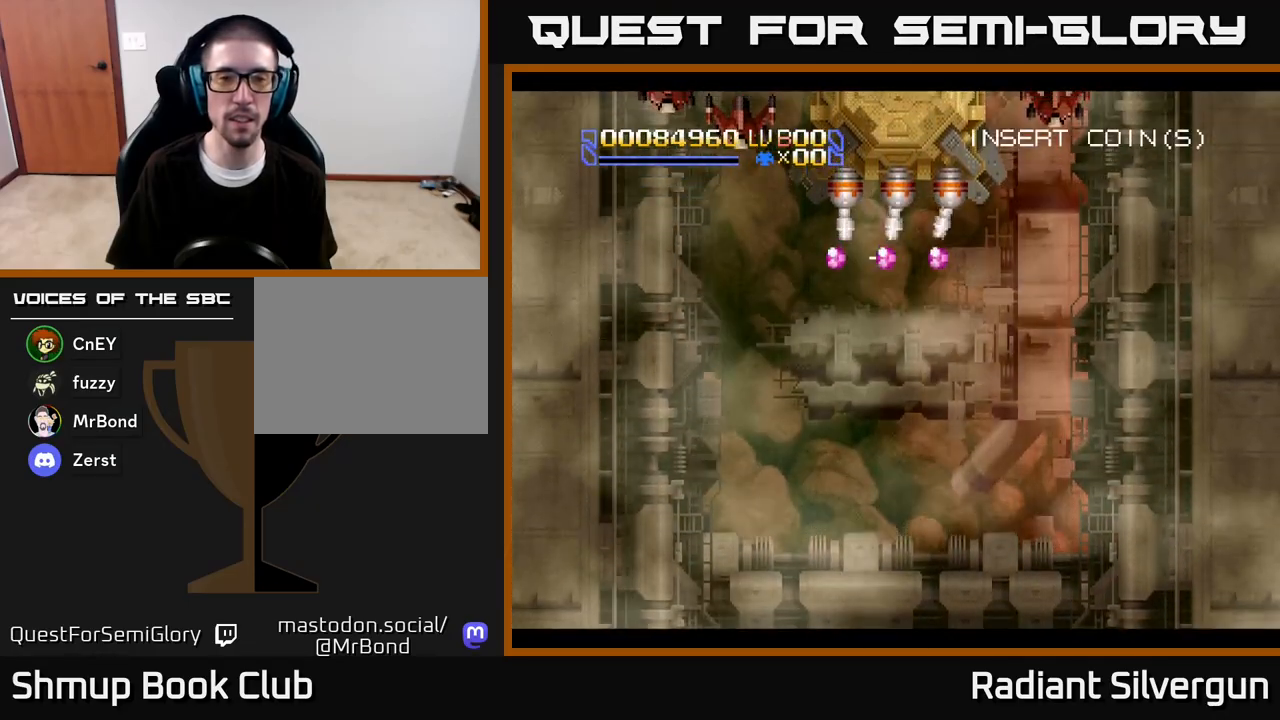
Gameplay with a controller (Xbox layout); each line is a JSON object with the inputs held at the frame after it. "events" lists button and stick changes between this image and that frame as [ms after this image, input, new state], when the widget could be followed in between.
{"buttons": [], "left_stick": "center", "right_stick": "center", "events": [[83, "DPAD_UP", "up"]]}
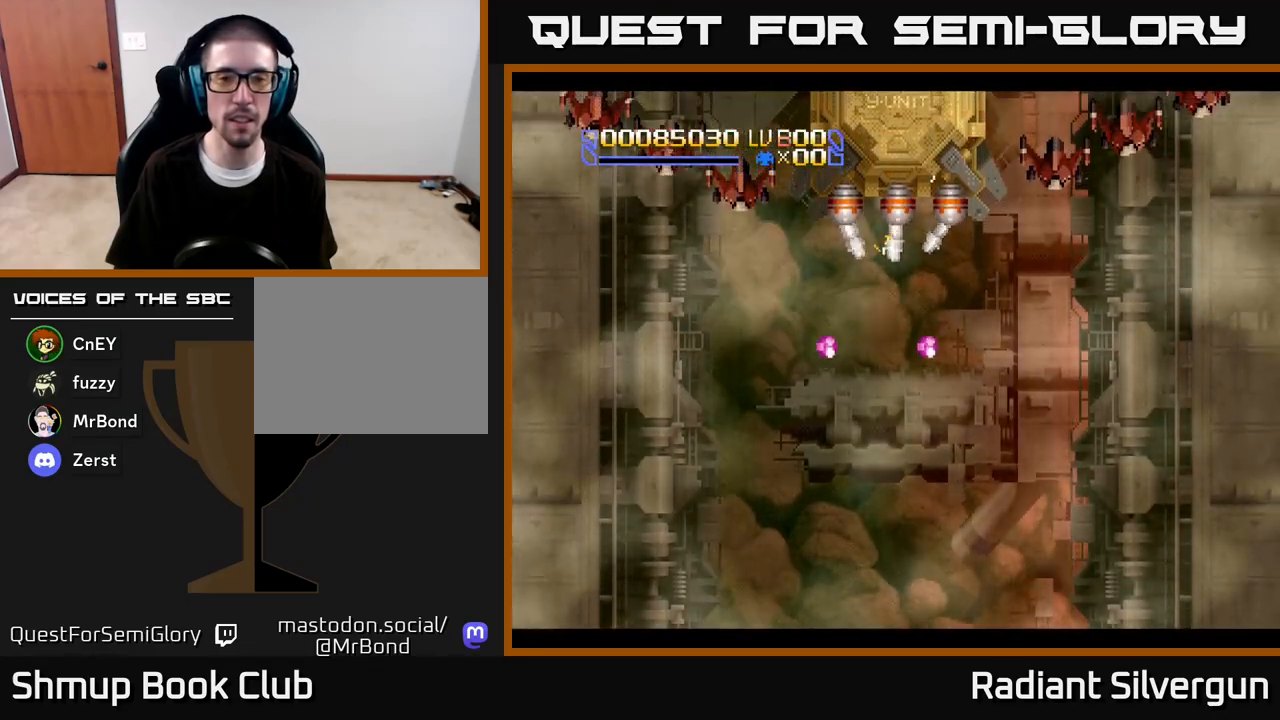
{"buttons": [], "left_stick": "center", "right_stick": "center", "events": [[217, "DPAD_RIGHT", "down"], [250, "DPAD_RIGHT", "up"]]}
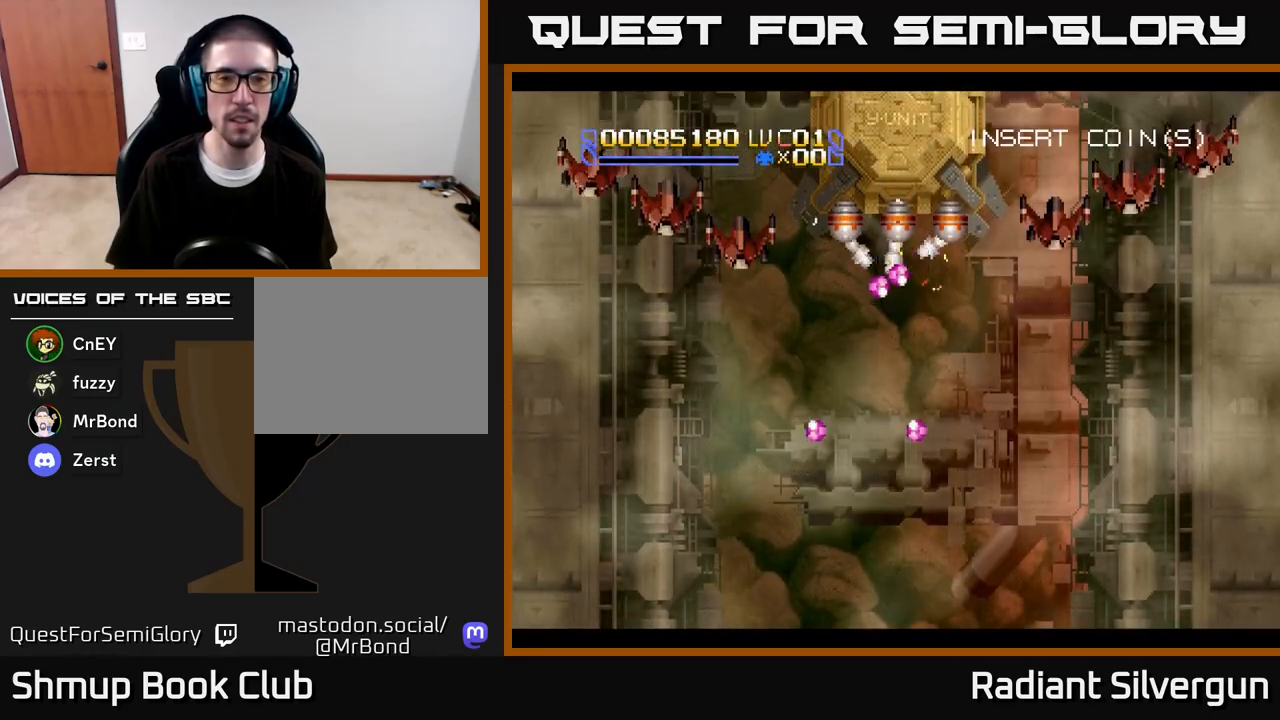
{"buttons": [], "left_stick": "center", "right_stick": "center", "events": []}
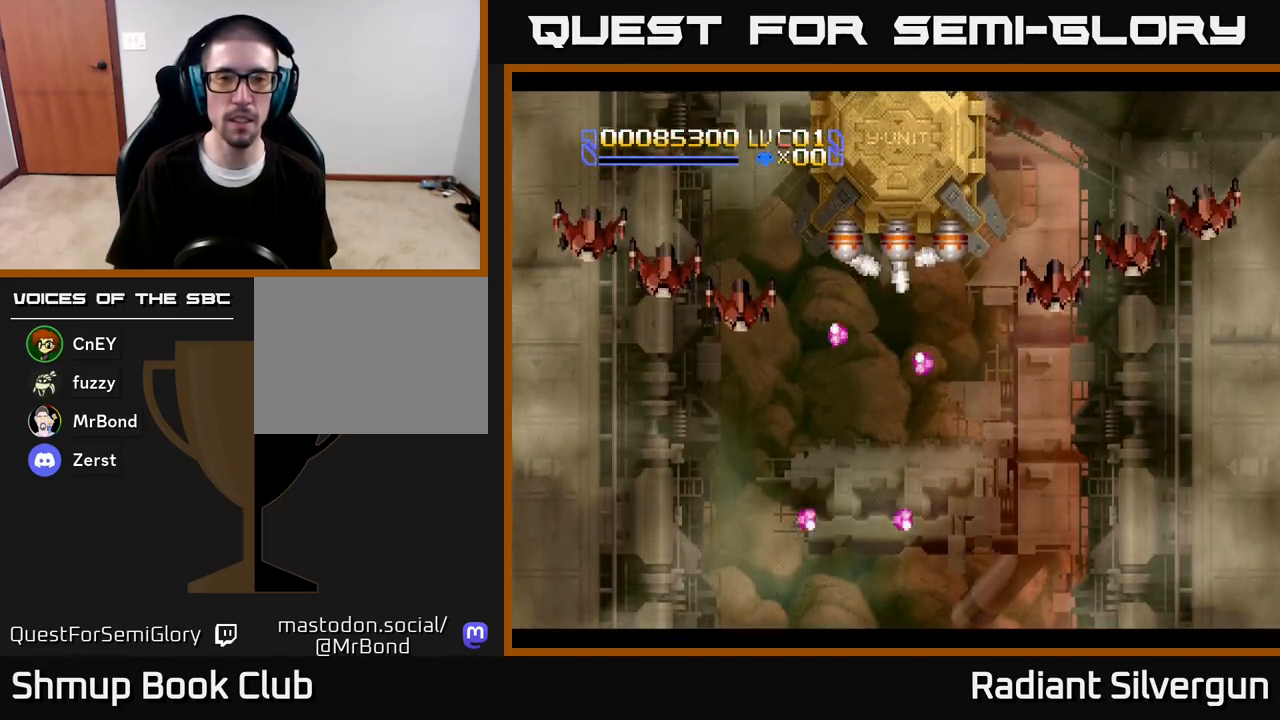
{"buttons": [], "left_stick": "center", "right_stick": "center", "events": [[83, "DPAD_DOWN", "down"], [150, "DPAD_DOWN", "up"]]}
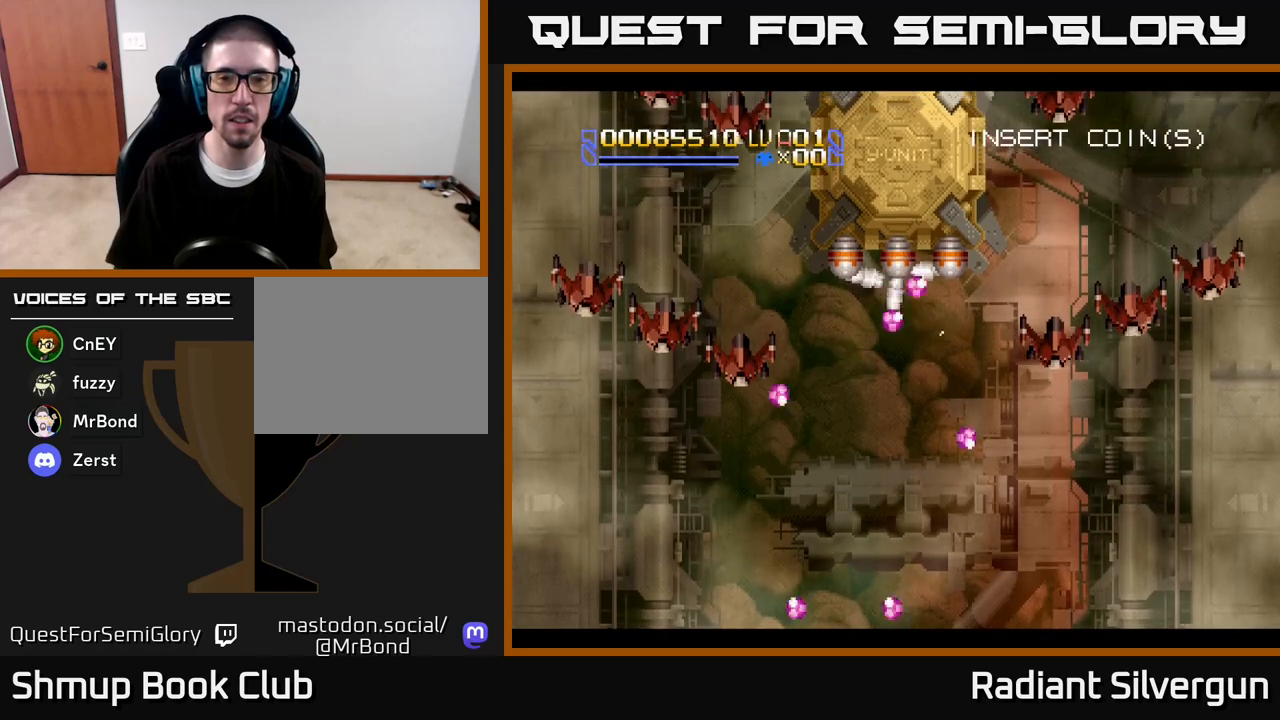
{"buttons": [], "left_stick": "center", "right_stick": "center", "events": [[150, "DPAD_DOWN", "down"], [233, "DPAD_DOWN", "up"]]}
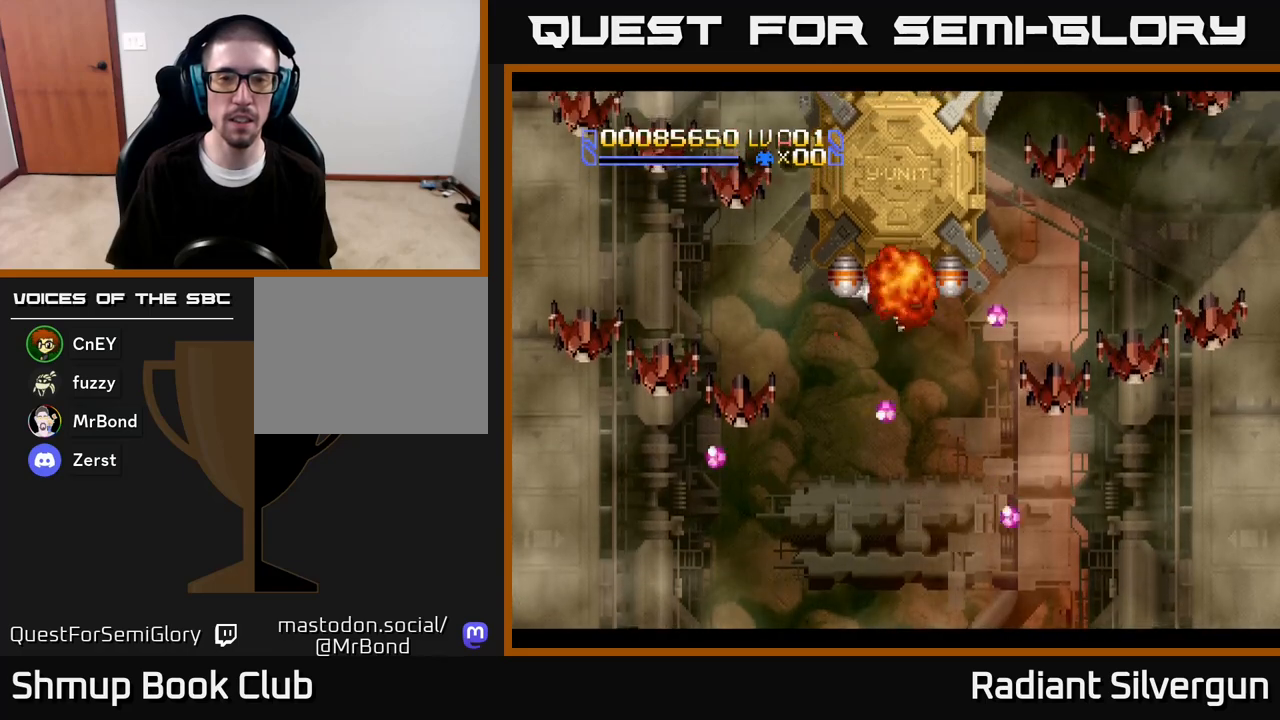
{"buttons": [], "left_stick": "center", "right_stick": "center", "events": []}
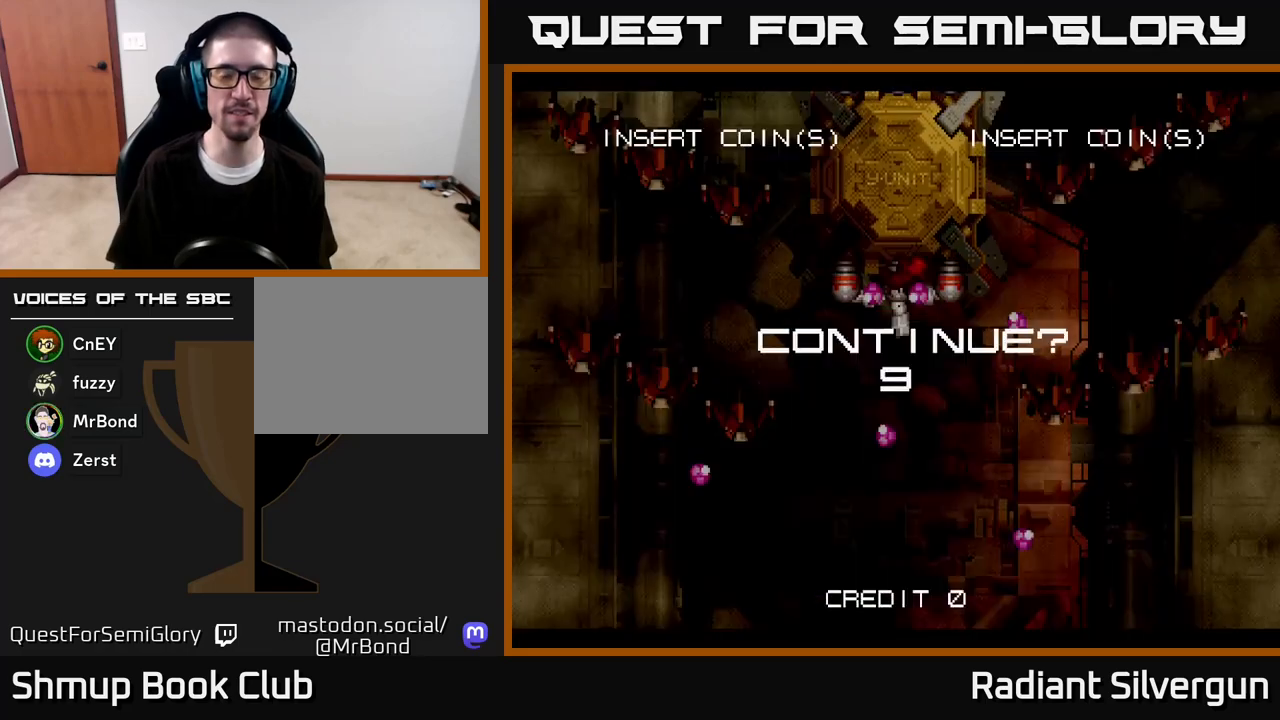
{"buttons": ["A"], "left_stick": "center", "right_stick": "center", "events": [[183, "A", "down"], [283, "X", "down"], [333, "A", "up"], [450, "A", "down"], [467, "X", "up"]]}
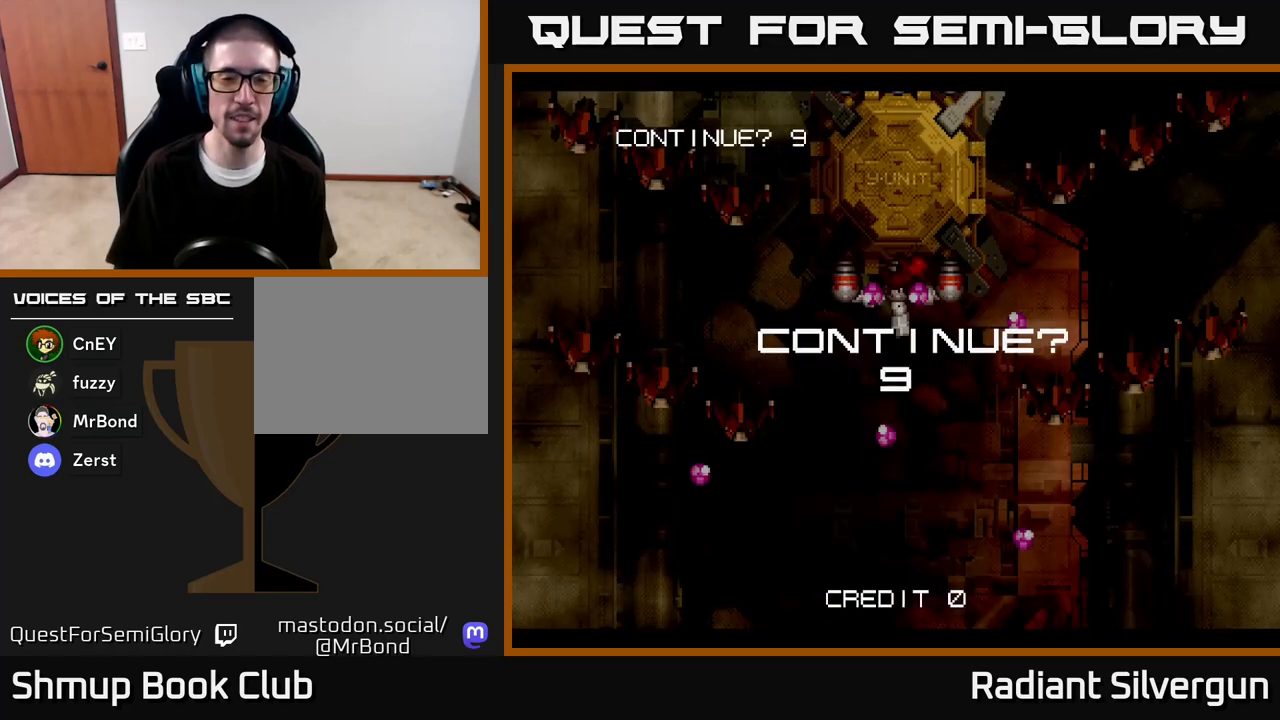
{"buttons": ["A", "X"], "left_stick": "center", "right_stick": "center", "events": [[33, "X", "down"], [67, "A", "up"], [133, "A", "down"], [167, "X", "up"], [233, "X", "down"], [250, "A", "up"], [300, "A", "down"], [333, "X", "up"], [417, "X", "down"], [433, "A", "up"], [500, "A", "down"]]}
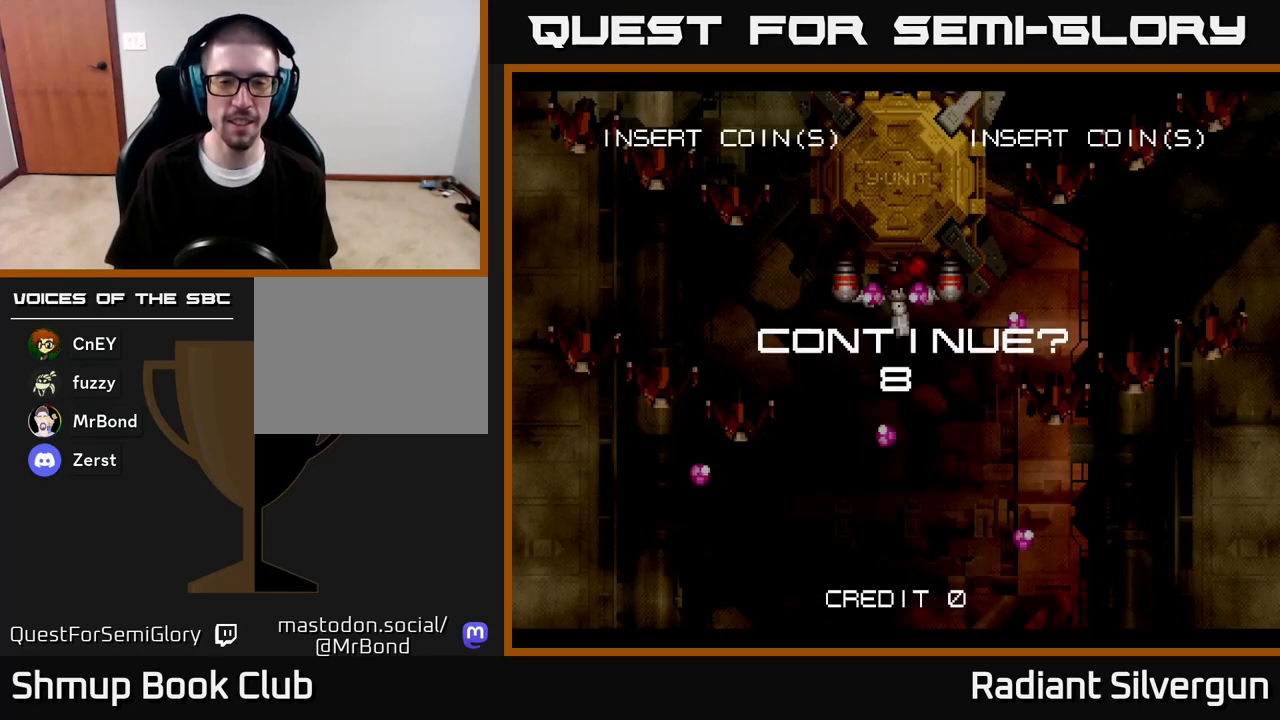
{"buttons": ["A"], "left_stick": "center", "right_stick": "center", "events": [[33, "X", "up"], [100, "X", "down"], [133, "A", "up"], [200, "A", "down"], [233, "X", "up"], [317, "X", "down"], [350, "A", "up"], [417, "A", "down"], [450, "X", "up"]]}
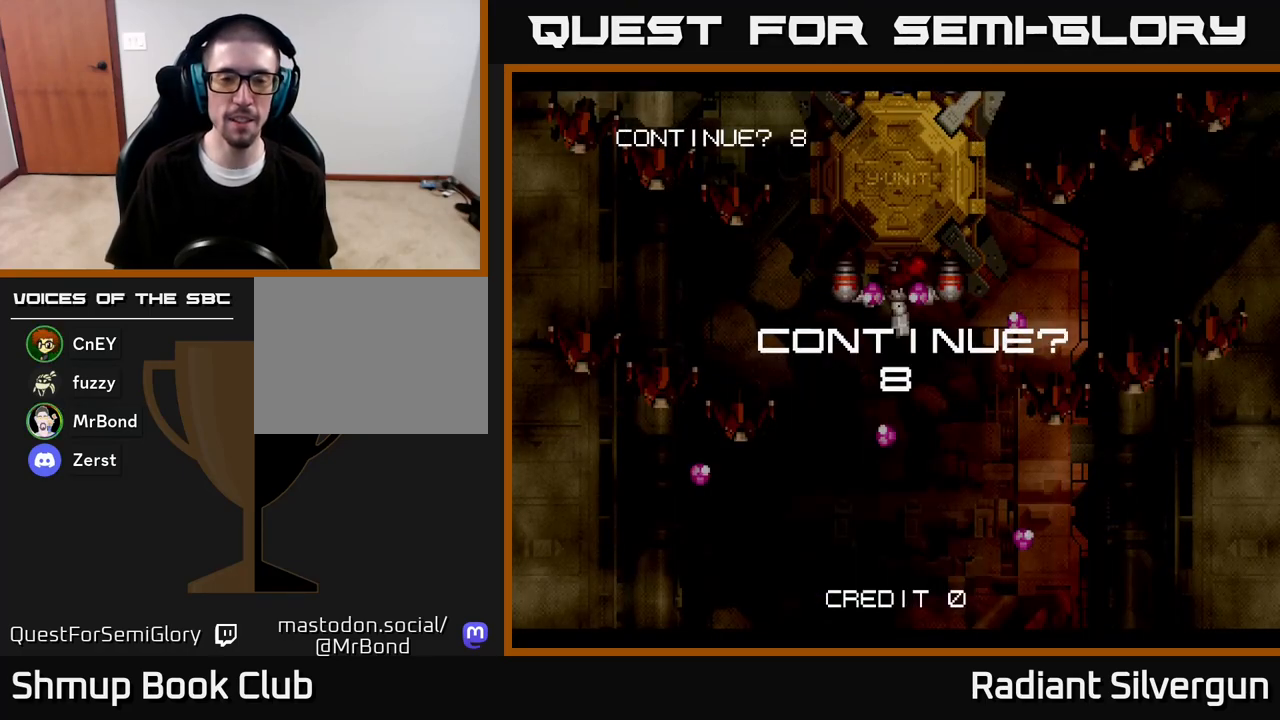
{"buttons": ["X"], "left_stick": "center", "right_stick": "center", "events": [[33, "X", "down"], [50, "A", "up"], [150, "A", "down"], [167, "X", "up"], [250, "X", "down"], [283, "A", "up"], [367, "A", "down"], [383, "X", "up"], [450, "X", "down"], [483, "A", "up"]]}
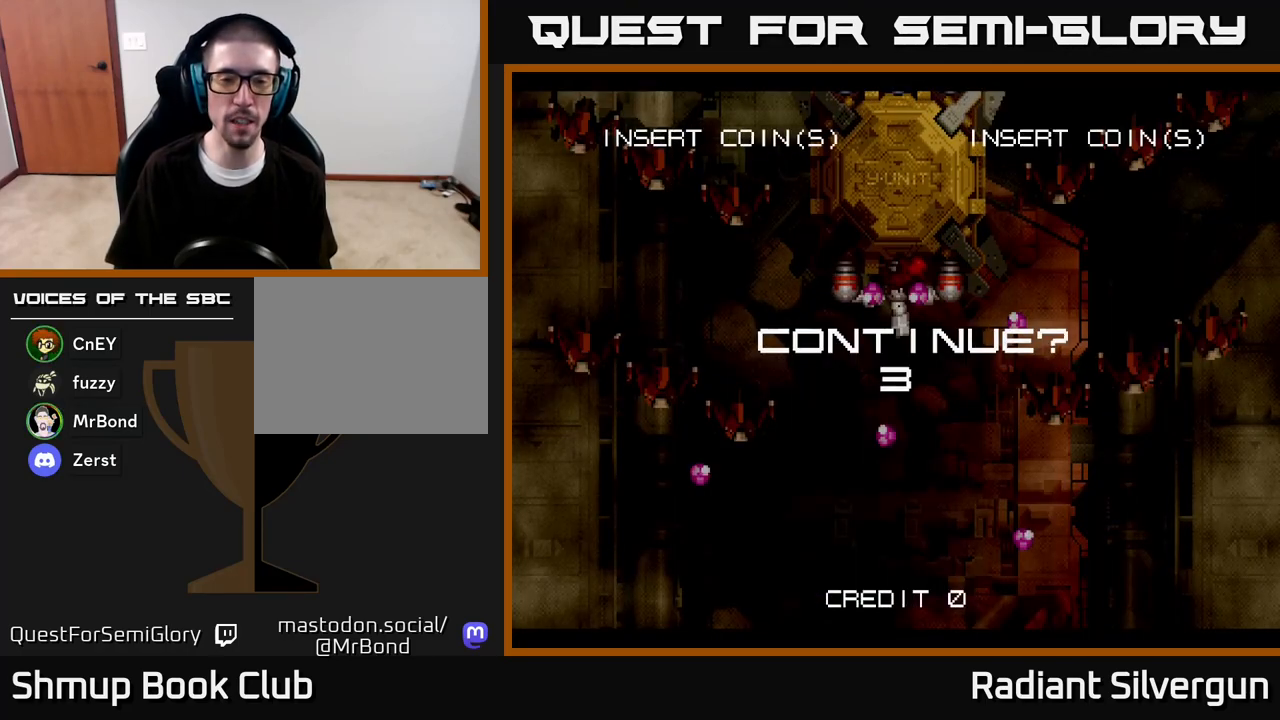
{"buttons": ["A"], "left_stick": "center", "right_stick": "center", "events": [[50, "A", "down"], [83, "X", "up"], [150, "X", "down"], [167, "A", "up"], [250, "A", "down"], [283, "X", "up"], [333, "X", "down"], [367, "A", "up"], [433, "A", "down"], [467, "X", "up"]]}
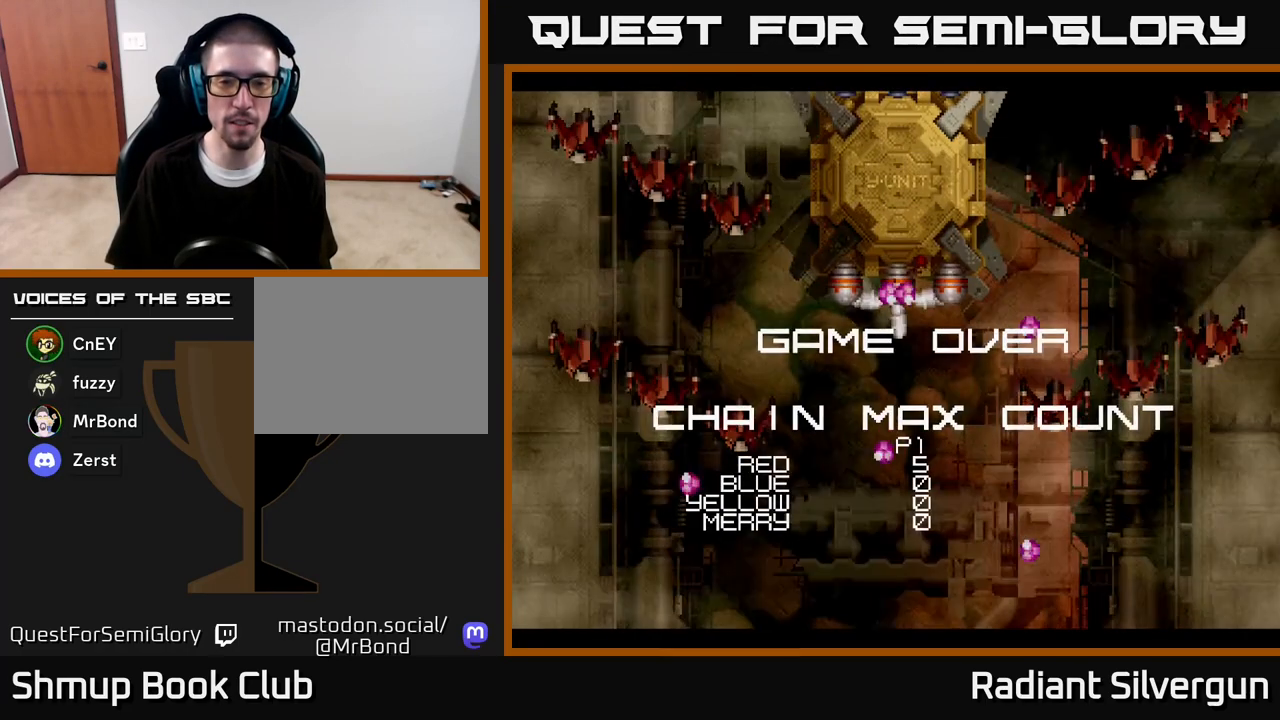
{"buttons": ["A"], "left_stick": "center", "right_stick": "center", "events": [[17, "X", "down"], [50, "A", "up"], [117, "A", "down"], [150, "X", "up"], [200, "X", "down"], [233, "A", "up"], [300, "A", "down"], [333, "X", "up"], [367, "X", "down"], [500, "X", "up"]]}
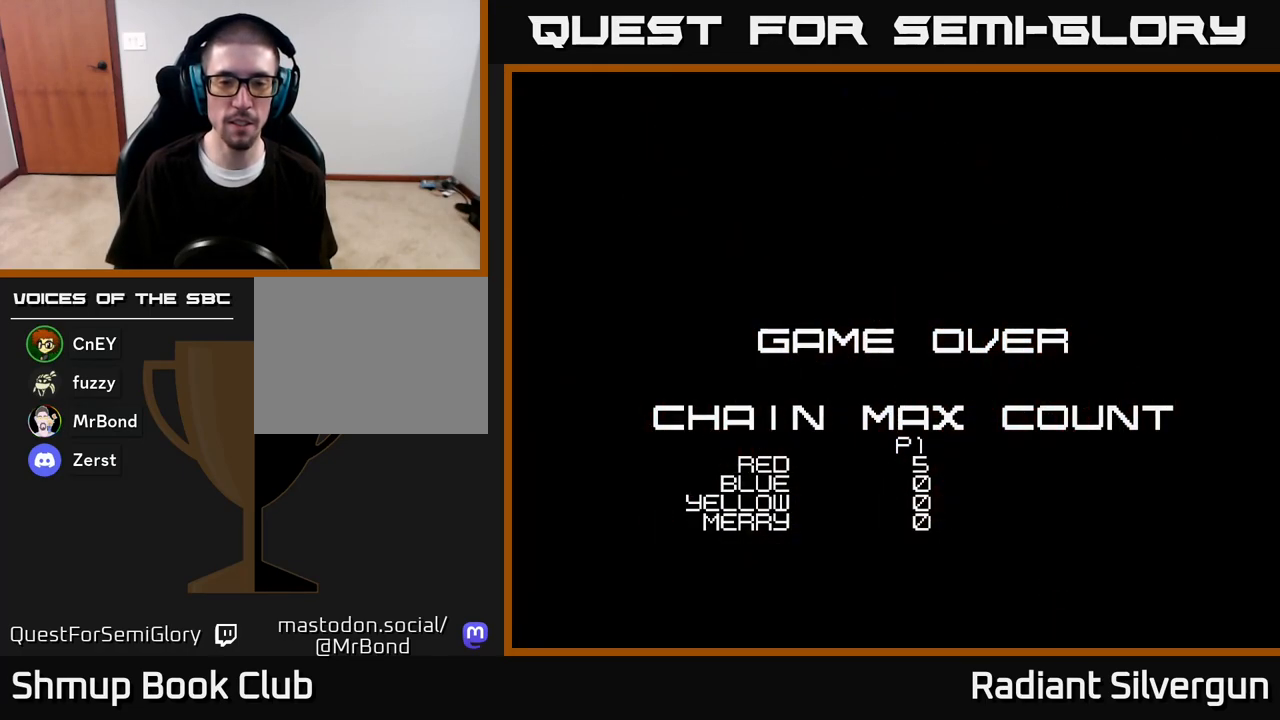
{"buttons": [], "left_stick": "center", "right_stick": "center", "events": [[117, "A", "up"], [117, "X", "down"], [150, "X", "up"], [267, "L2", "down"], [417, "L2", "up"]]}
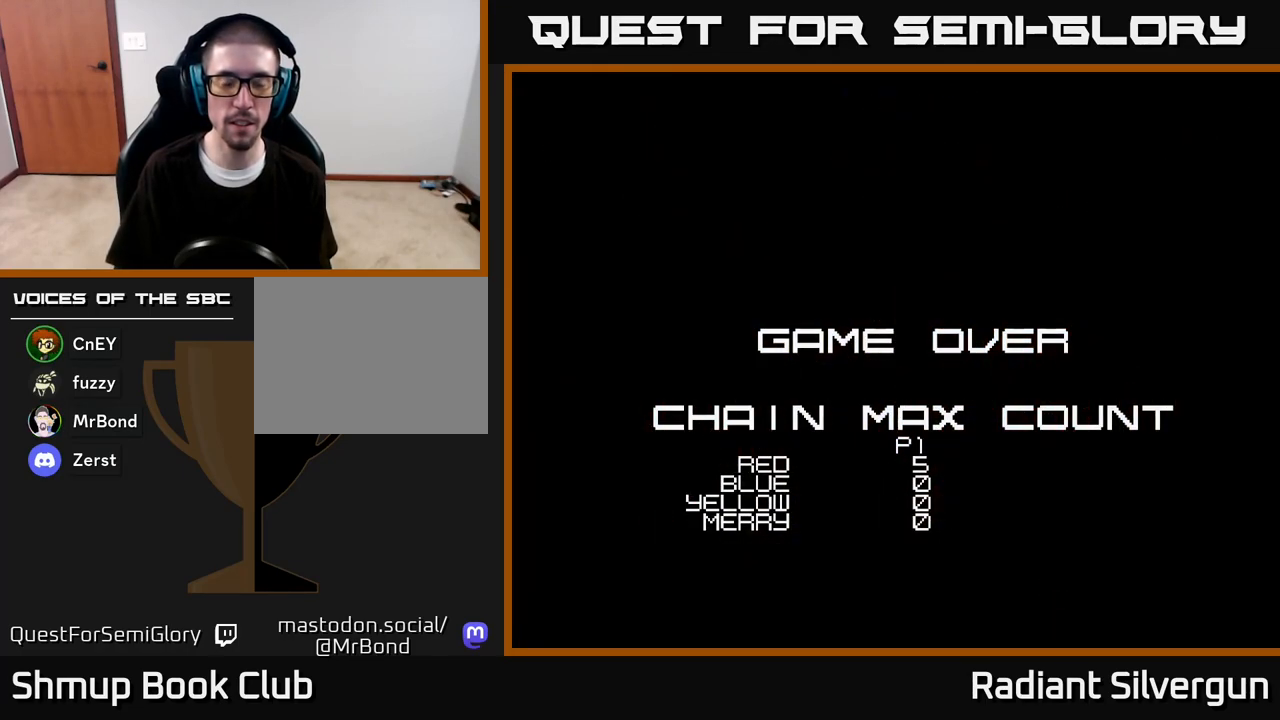
{"buttons": ["START"], "left_stick": "center", "right_stick": "center", "events": [[83, "START", "down"], [200, "START", "up"], [267, "START", "down"], [350, "START", "up"], [417, "START", "down"]]}
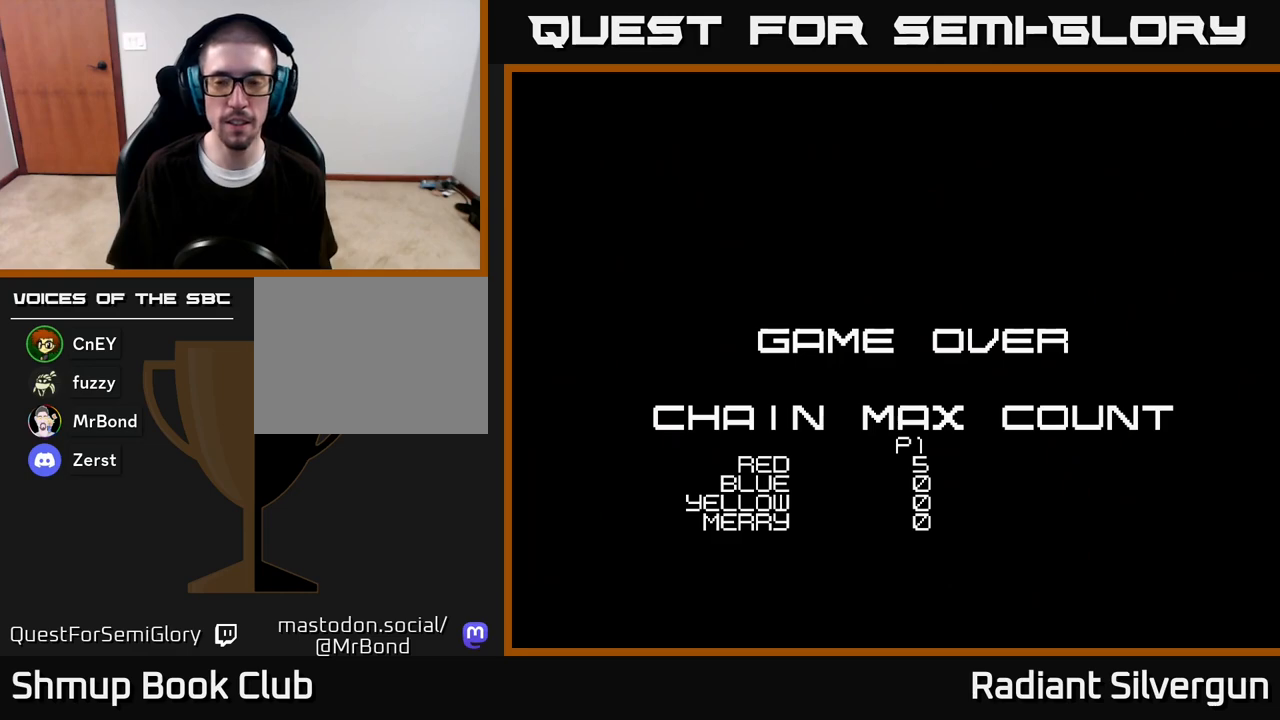
{"buttons": [], "left_stick": "center", "right_stick": "center", "events": [[17, "START", "up"], [83, "START", "down"], [150, "START", "up"], [217, "START", "down"], [283, "START", "up"], [367, "START", "down"], [450, "START", "up"]]}
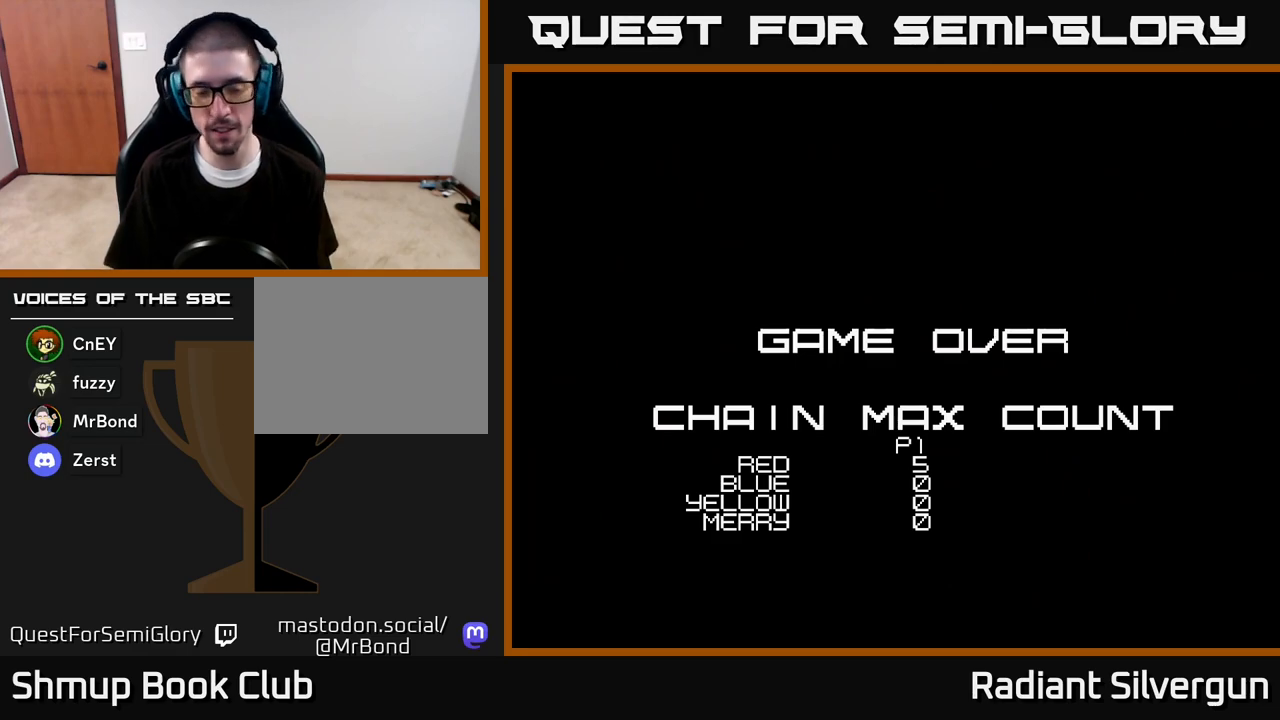
{"buttons": [], "left_stick": "center", "right_stick": "center", "events": [[17, "START", "down"], [117, "START", "up"], [200, "START", "down"], [283, "START", "up"], [367, "START", "down"], [483, "START", "up"]]}
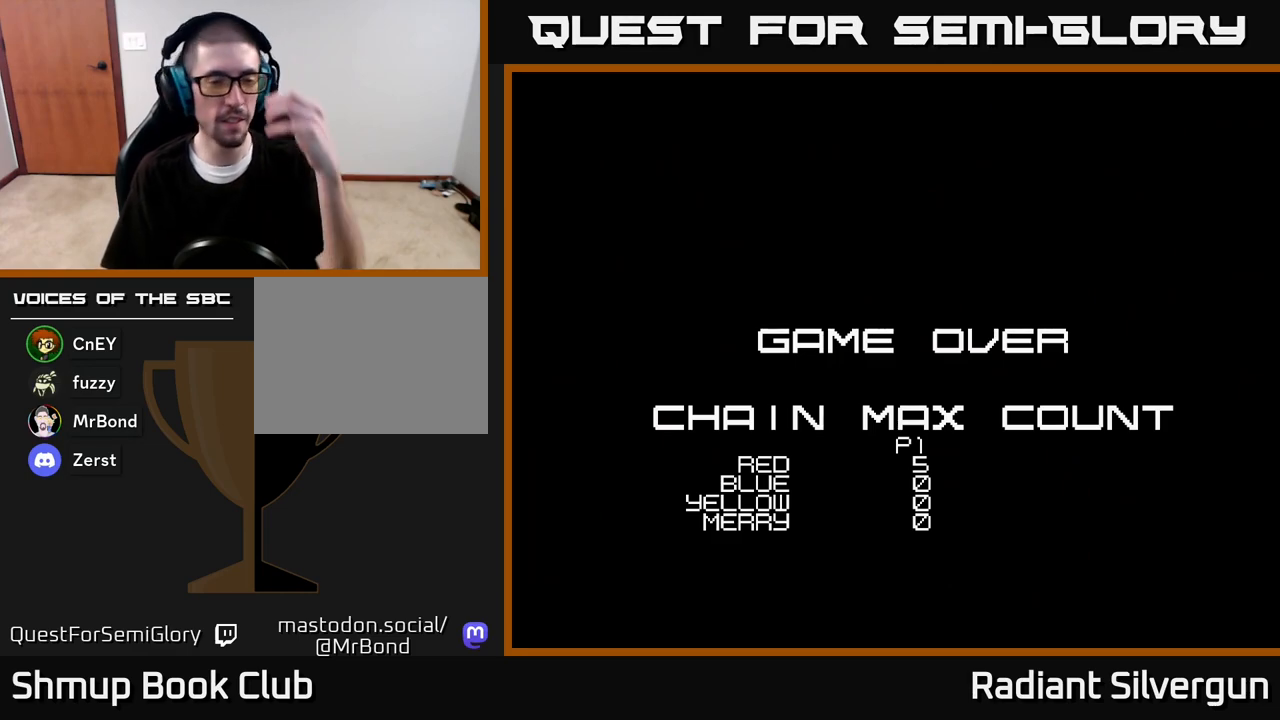
{"buttons": ["START"], "left_stick": "center", "right_stick": "center", "events": [[50, "START", "down"], [167, "START", "up"], [267, "START", "down"], [383, "START", "up"], [467, "START", "down"]]}
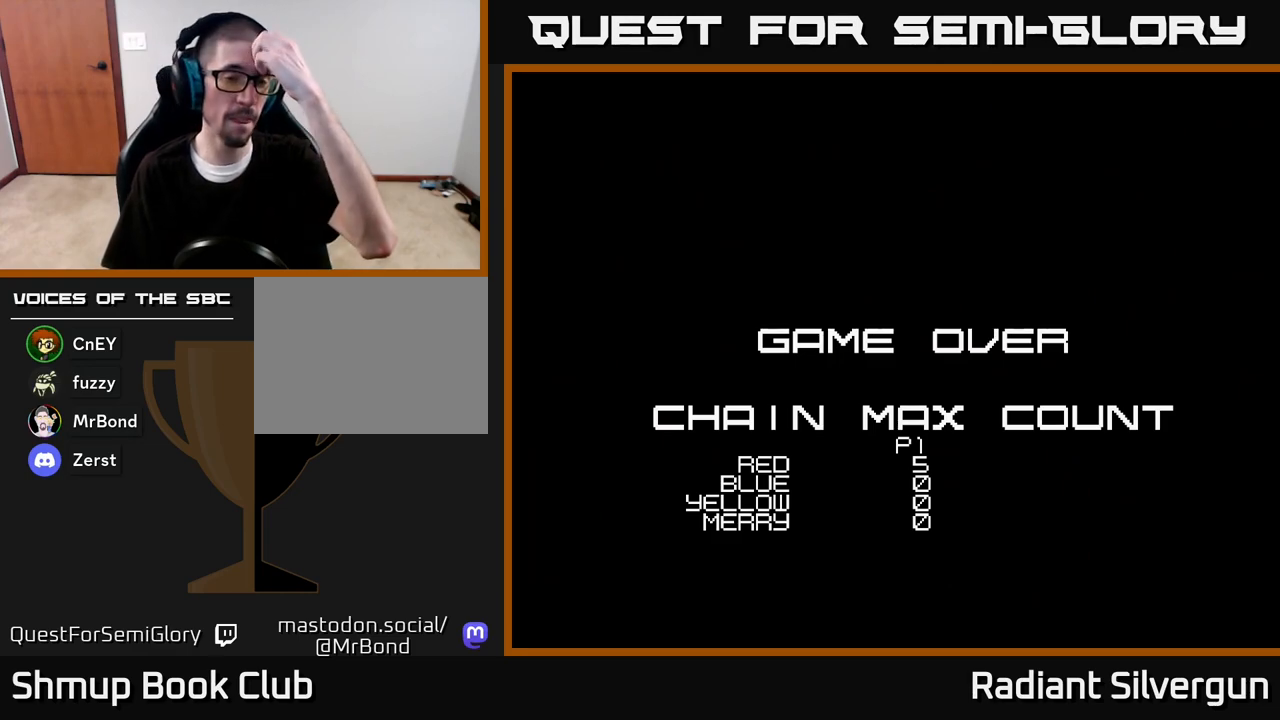
{"buttons": ["START"], "left_stick": "center", "right_stick": "center", "events": [[100, "START", "up"], [183, "START", "down"], [317, "START", "up"], [400, "START", "down"]]}
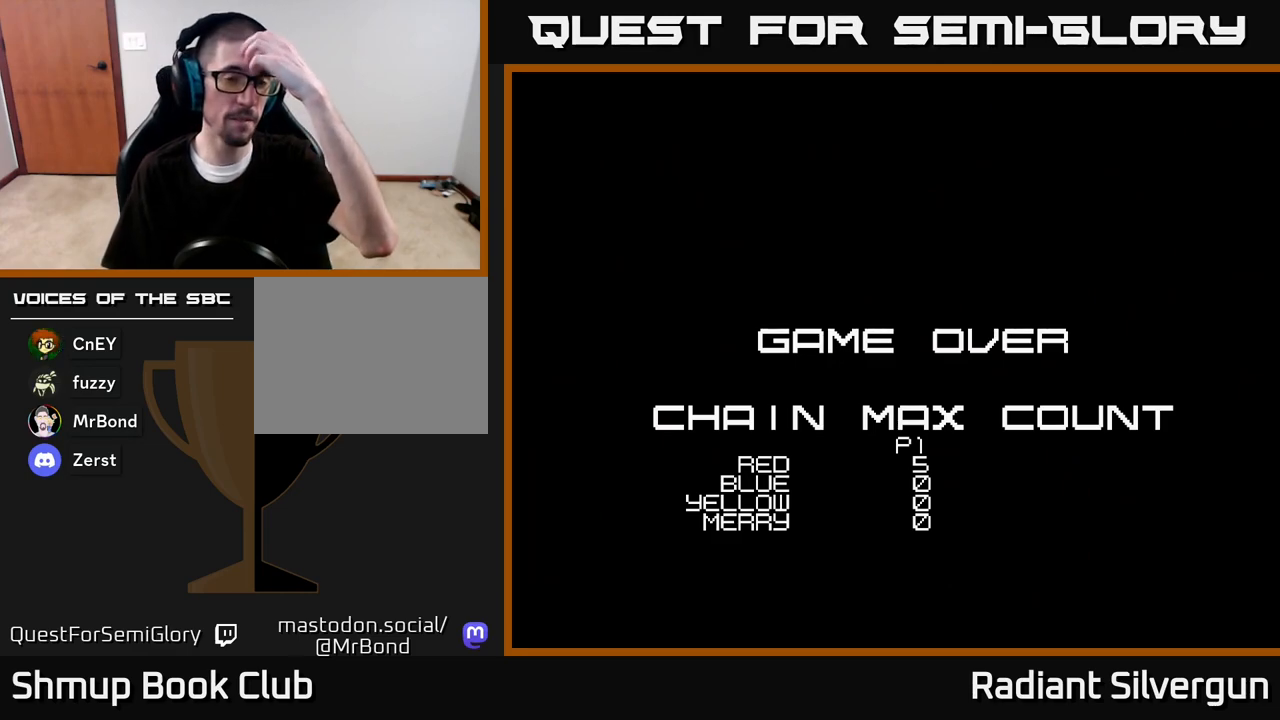
{"buttons": ["START"], "left_stick": "center", "right_stick": "center", "events": [[33, "START", "up"], [100, "START", "down"], [233, "START", "up"], [300, "START", "down"], [417, "START", "up"], [483, "START", "down"]]}
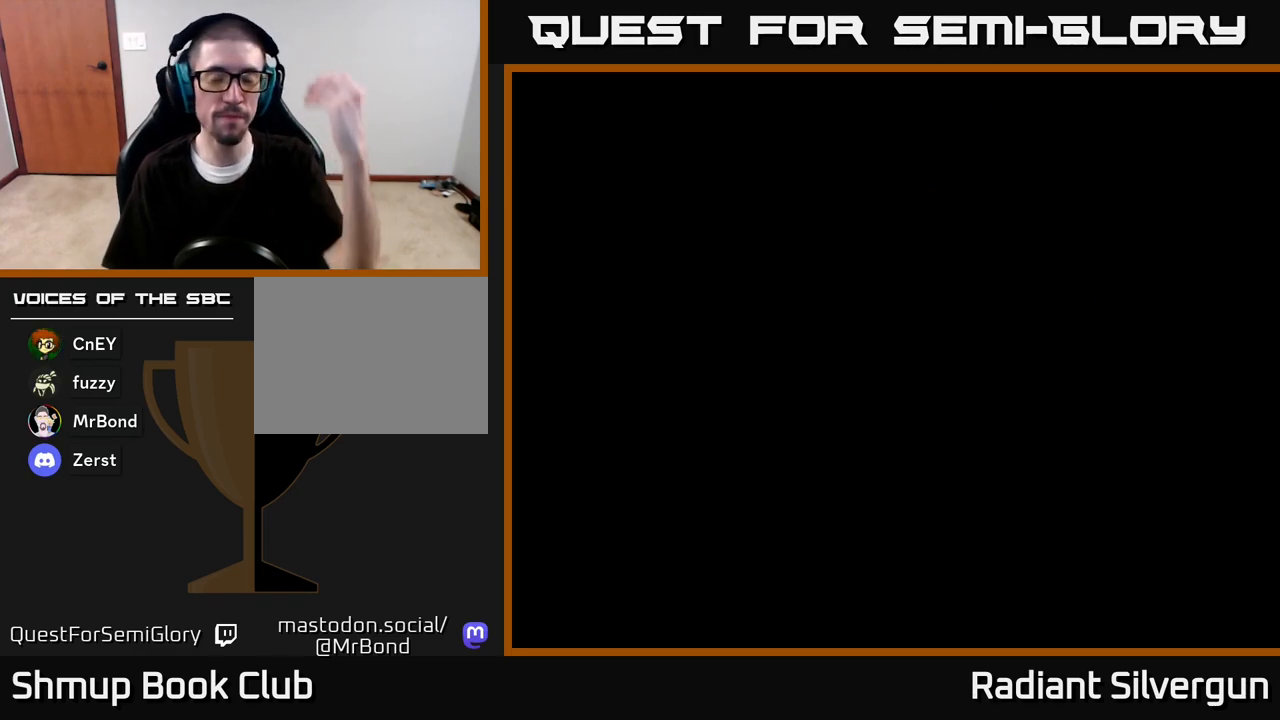
{"buttons": ["START"], "left_stick": "center", "right_stick": "center", "events": [[100, "START", "up"], [167, "START", "down"], [267, "START", "up"], [333, "START", "down"]]}
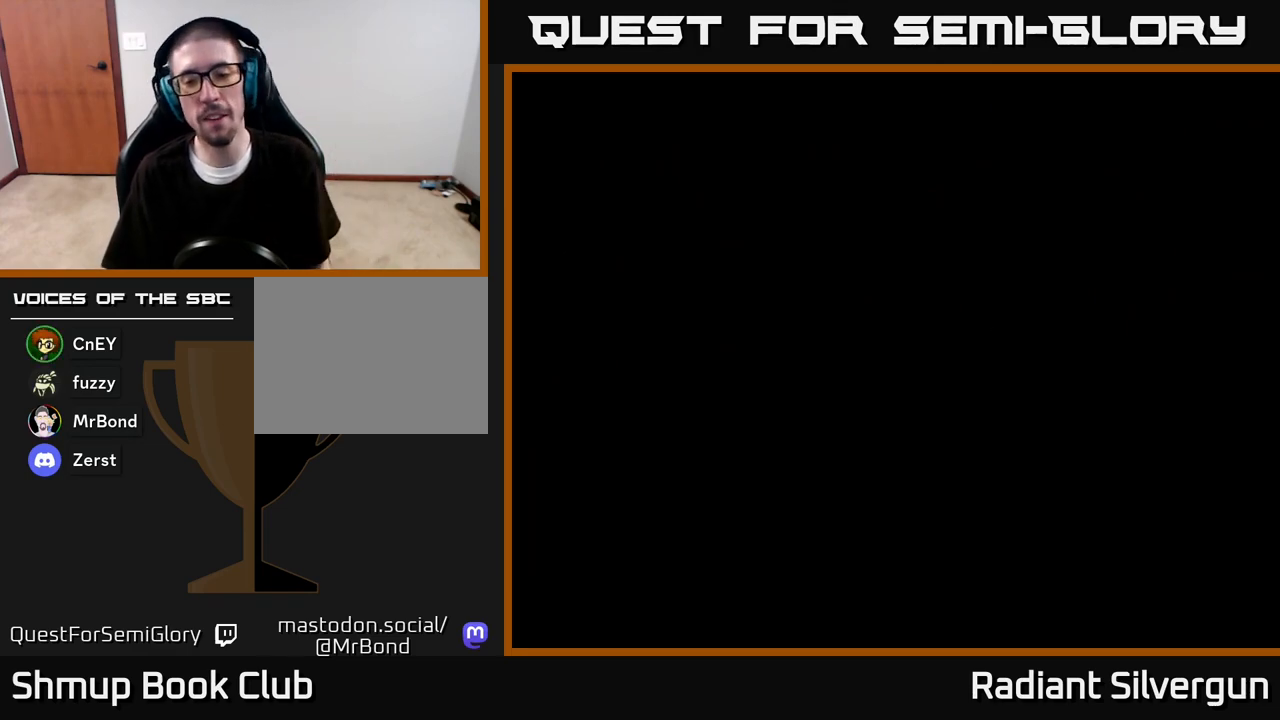
{"buttons": [], "left_stick": "center", "right_stick": "center", "events": [[83, "START", "up"], [167, "START", "down"], [267, "START", "up"], [350, "START", "down"], [467, "START", "up"]]}
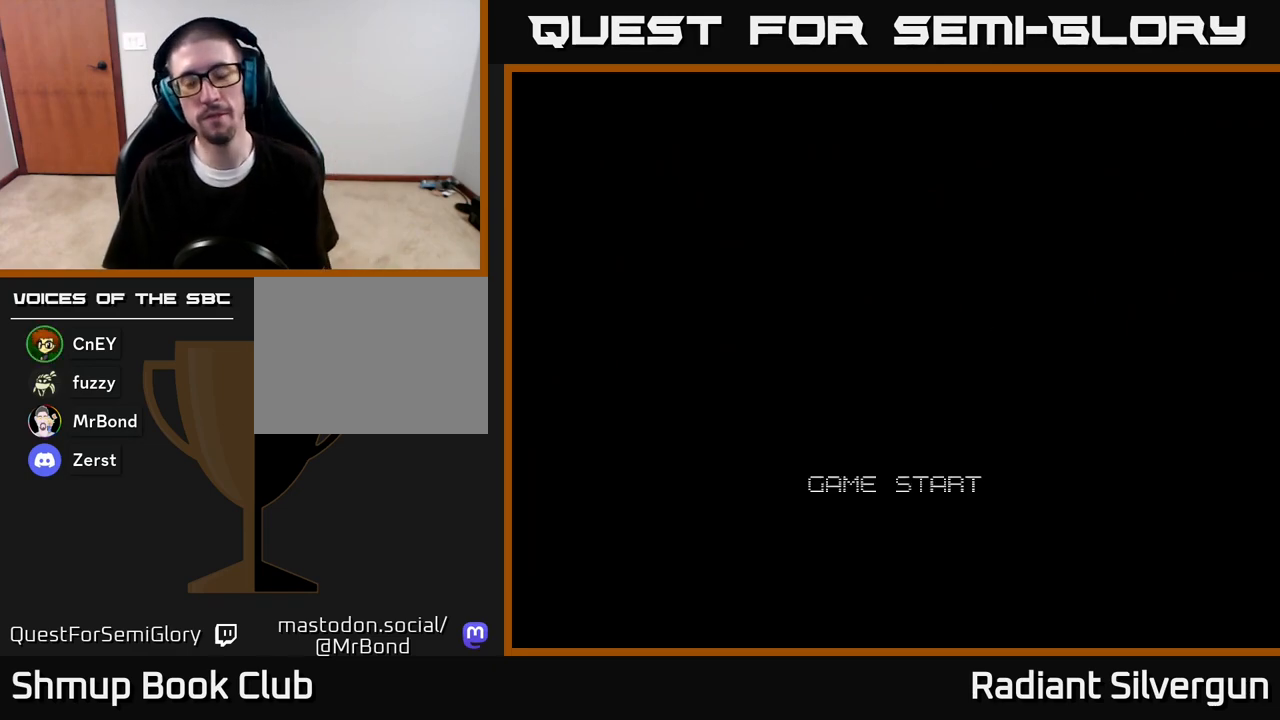
{"buttons": ["START"], "left_stick": "center", "right_stick": "center", "events": [[50, "START", "down"], [167, "START", "up"], [233, "START", "down"], [367, "START", "up"], [433, "START", "down"]]}
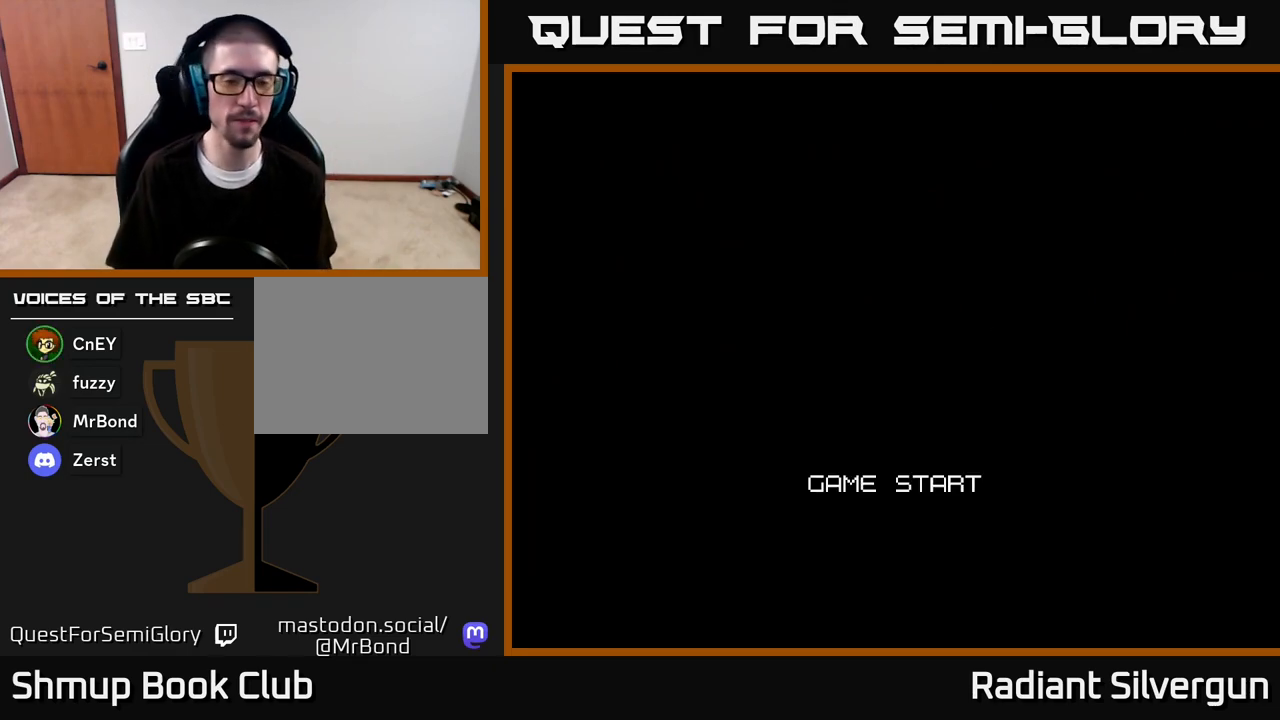
{"buttons": [], "left_stick": "center", "right_stick": "center", "events": [[67, "START", "up"], [117, "START", "down"], [267, "START", "up"]]}
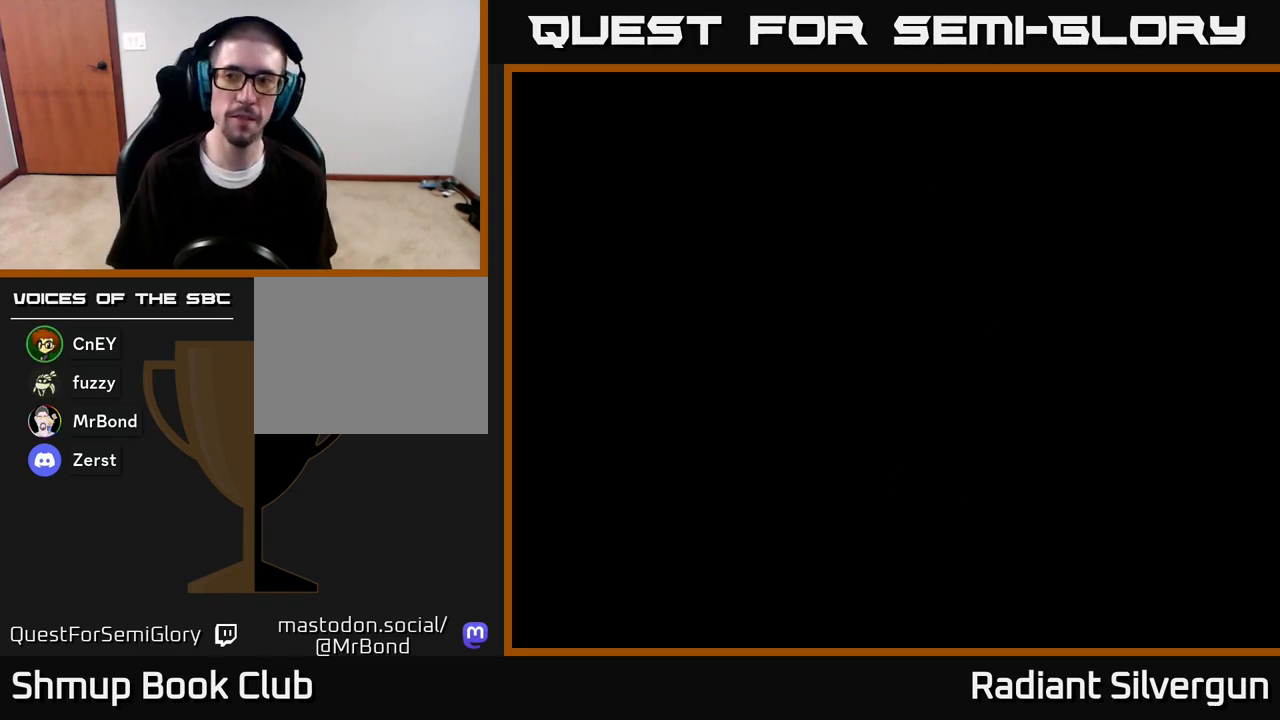
{"buttons": ["START"], "left_stick": "center", "right_stick": "center", "events": [[50, "START", "down"], [267, "START", "up"], [450, "START", "down"]]}
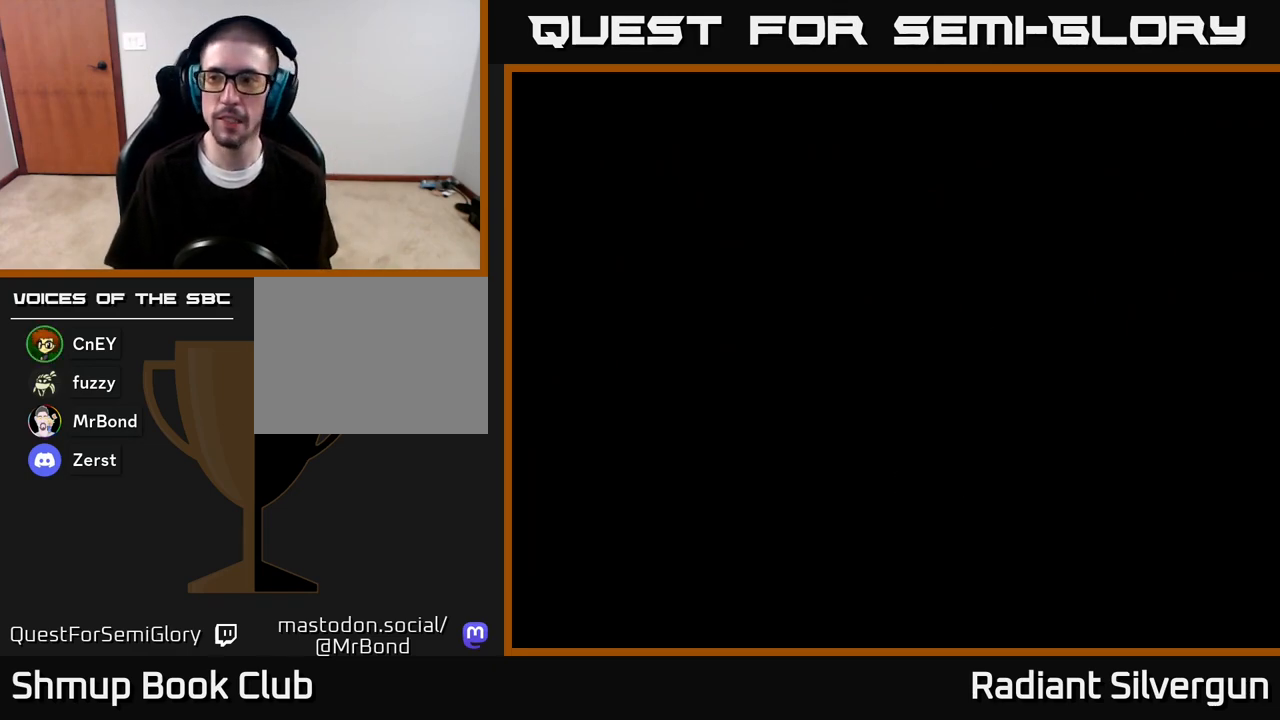
{"buttons": [], "left_stick": "center", "right_stick": "center", "events": [[100, "START", "up"], [183, "START", "down"], [417, "START", "up"]]}
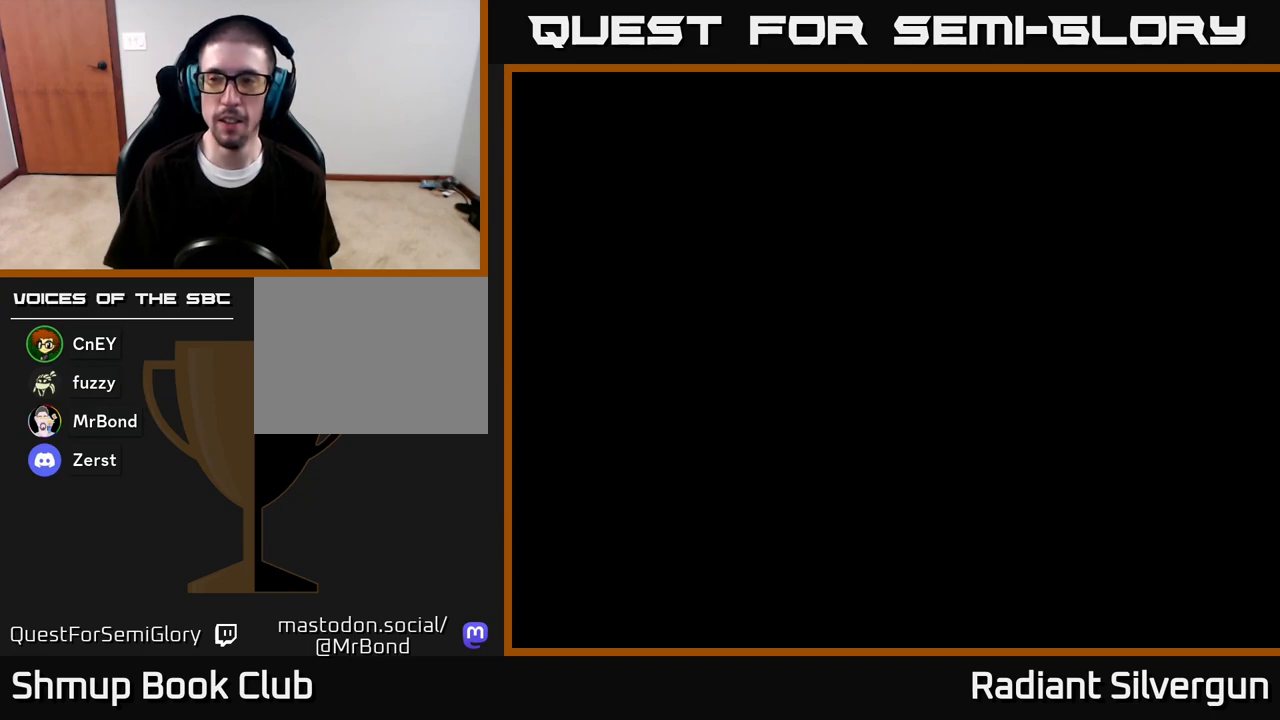
{"buttons": [], "left_stick": "center", "right_stick": "center", "events": []}
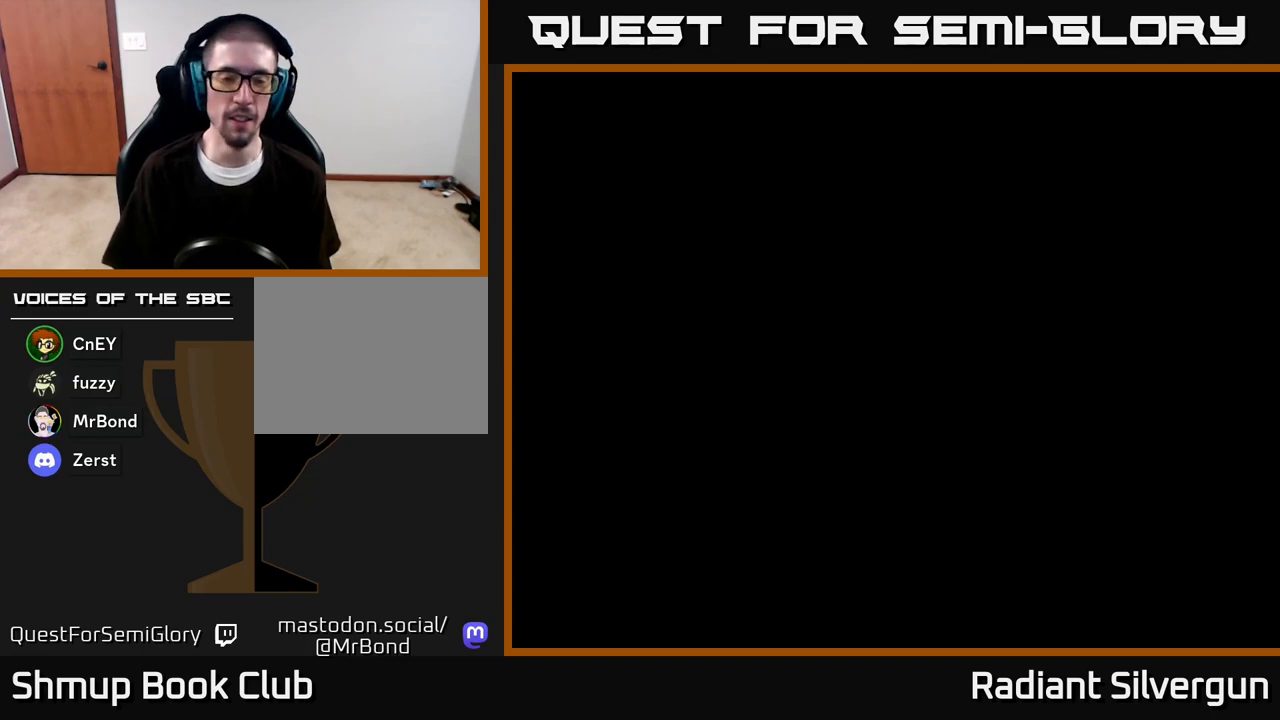
{"buttons": [], "left_stick": "center", "right_stick": "center", "events": []}
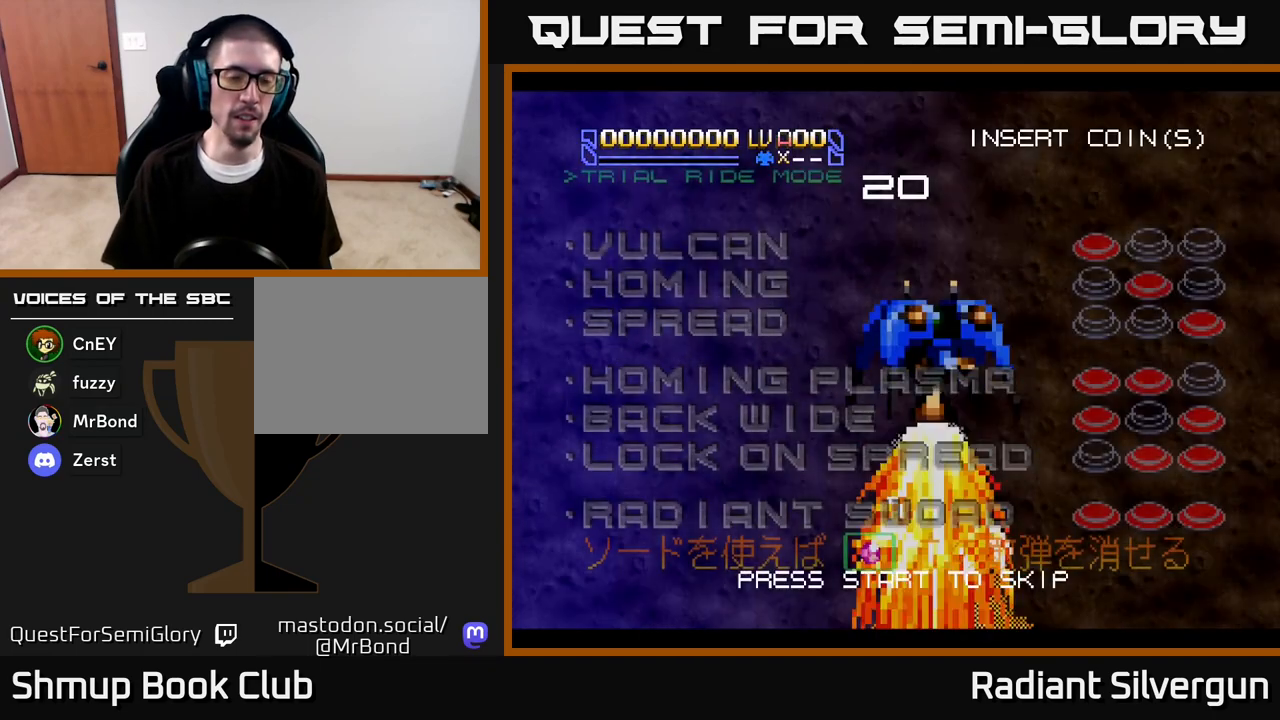
{"buttons": [], "left_stick": "center", "right_stick": "center", "events": [[117, "START", "down"], [317, "START", "up"]]}
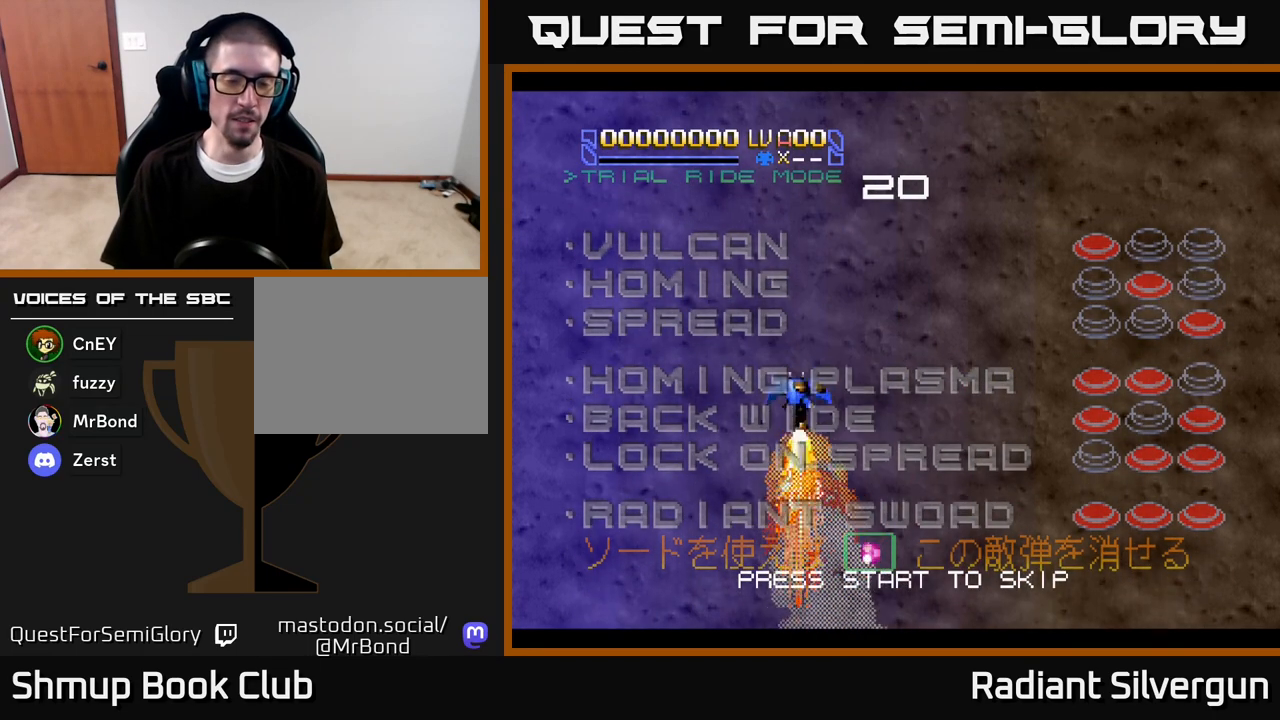
{"buttons": [], "left_stick": "center", "right_stick": "center", "events": [[217, "START", "down"], [417, "START", "up"]]}
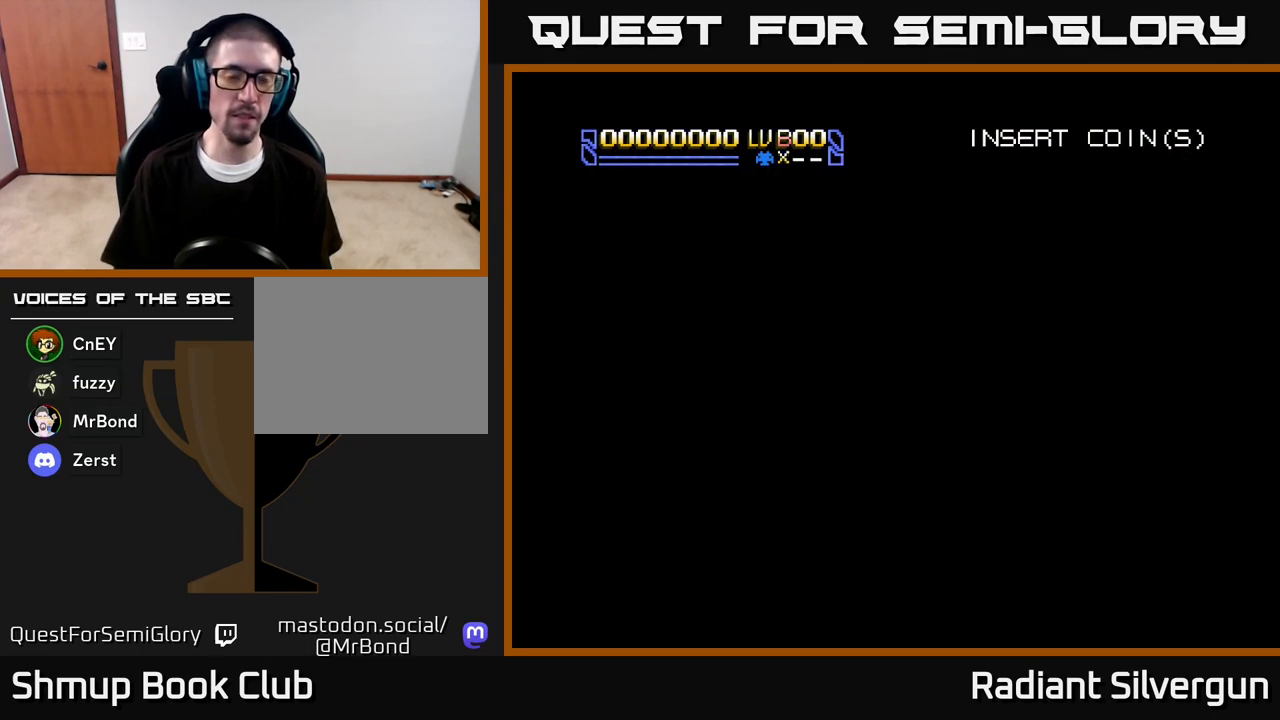
{"buttons": [], "left_stick": "center", "right_stick": "center", "events": []}